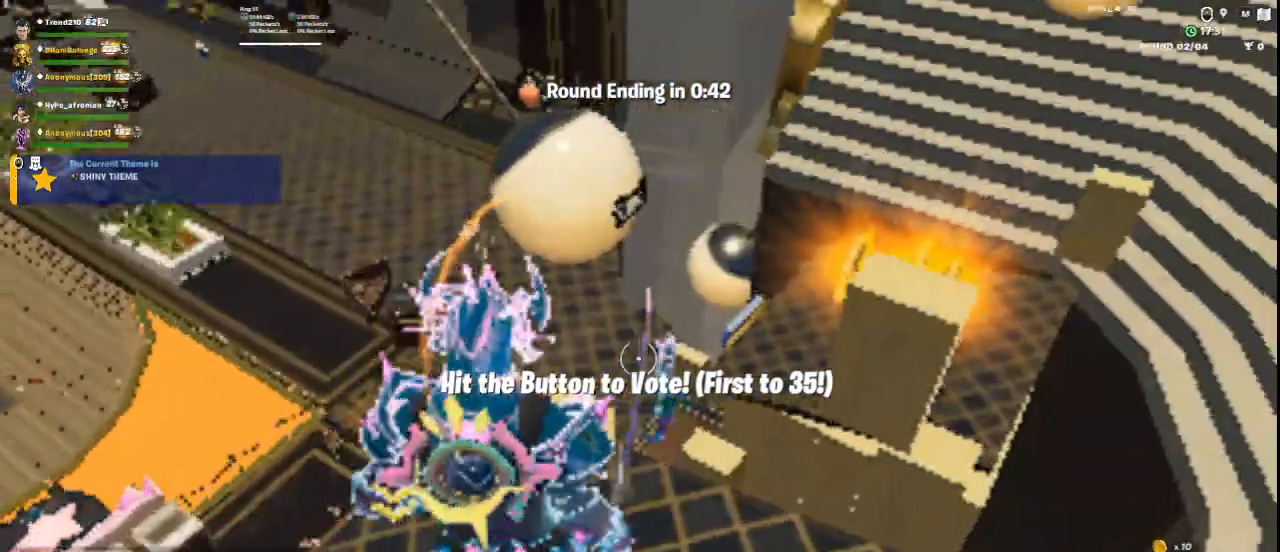
Gameplay with keyboard and mouse; each line is a JSON object with the keys and mouse buttons held at the frame after it. "events" lists presses ("down") and releases ("up") of "1", "2", "3", "4", "5", "a", "alt", "c", "ctrl", "d", "e", "f", "q", "r", "s", "shift", "space", "tab", "v", "w", "x", "z", "mouse_left", "mouse_middle", "mouse_right", "mouse_wheel_up" and "mouse_wheel_down" between this image and that frame as [ms after this image, input, new state], when the widget could be followed in between. "mouse_left", "mouse_middle", "mouse_right", "mouse_wheel_up", "mouse_wheel_down" = the "left", "middle", "right", "wheel_up", "wheel_down" buttons of the "mouse" list. No other keys are recorded. Not read: mouse_move.
{"keys": [], "mouse": [], "events": [[125, "a", "down"], [334, "a", "up"]]}
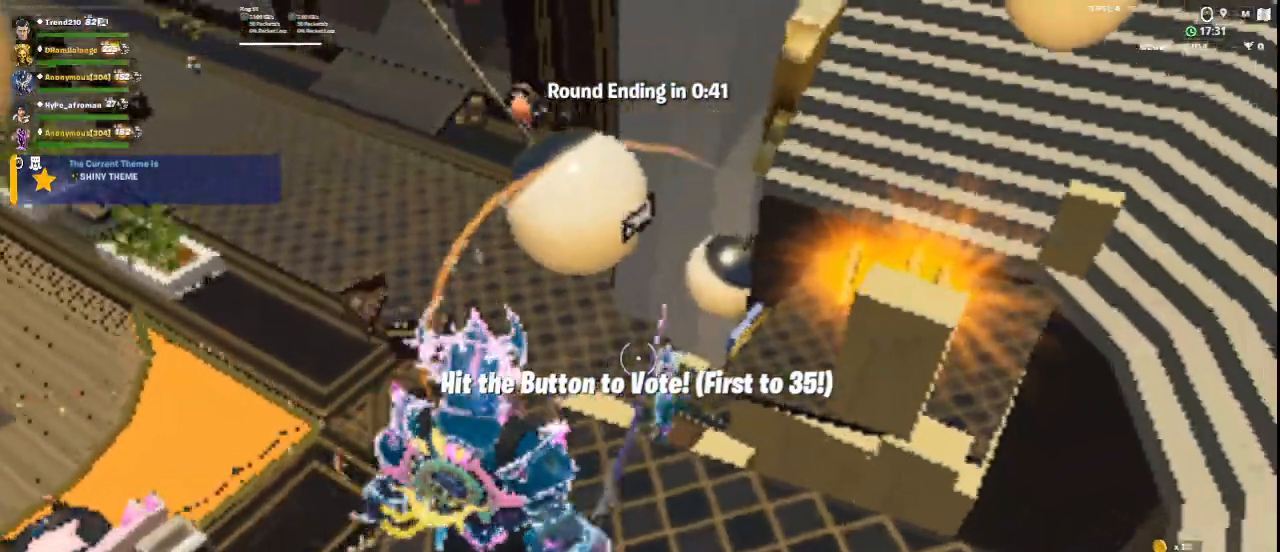
{"keys": [], "mouse": [], "events": [[42, "w", "down"], [167, "a", "down"], [250, "w", "up"], [292, "a", "up"]]}
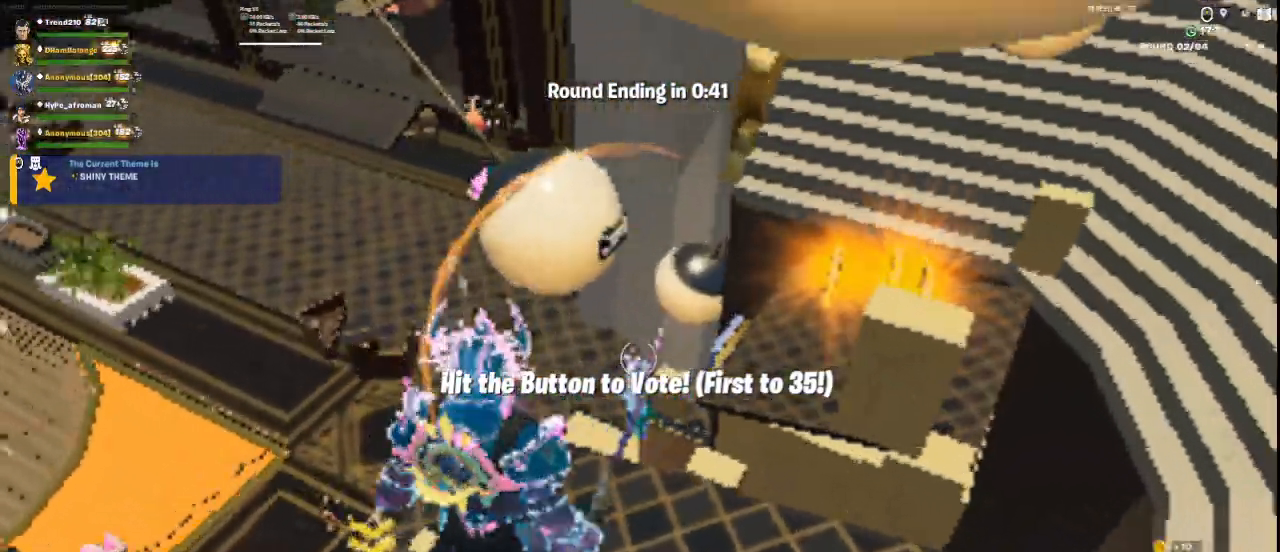
{"keys": [], "mouse": [], "events": [[167, "w", "down"], [292, "w", "up"]]}
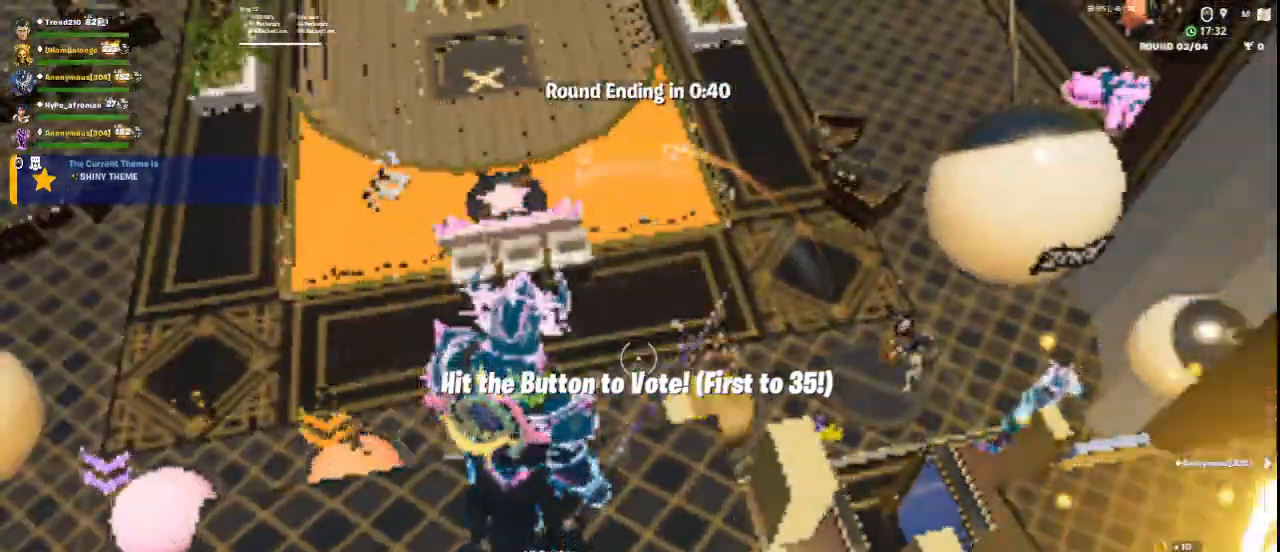
{"keys": [], "mouse": [], "events": []}
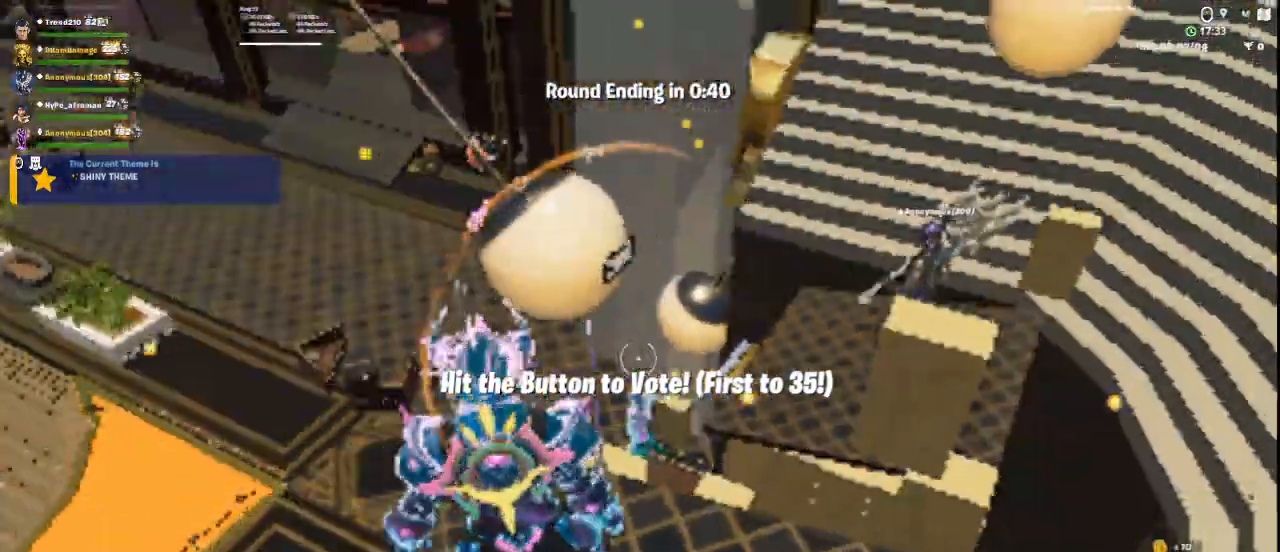
{"keys": [], "mouse": [], "events": []}
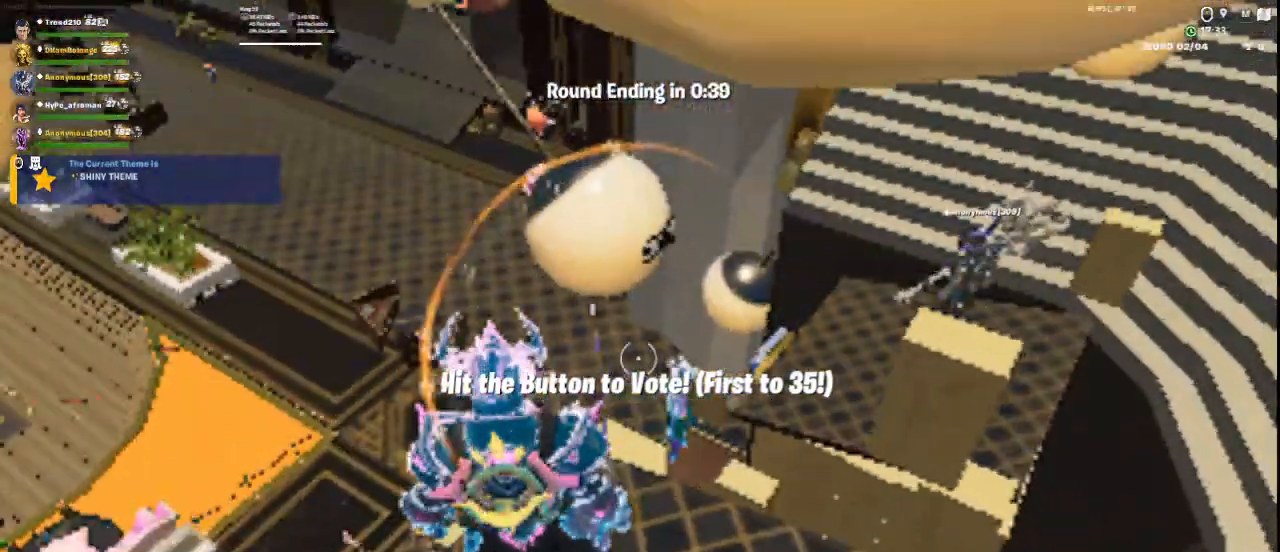
{"keys": [], "mouse": [], "events": []}
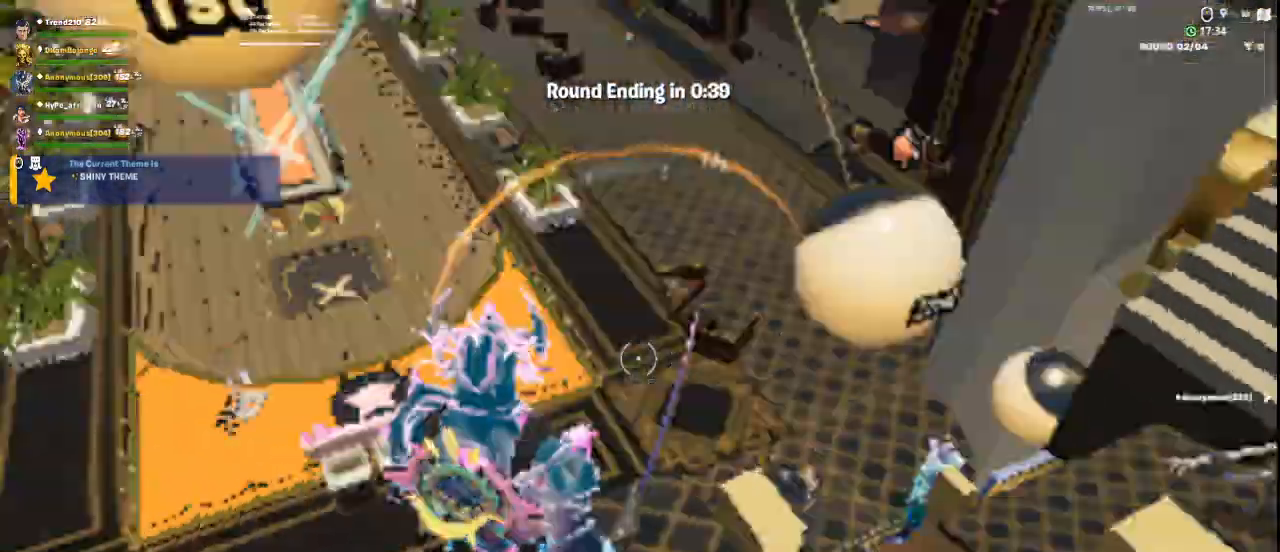
{"keys": ["w"], "mouse": [], "events": [[292, "a", "down"], [459, "w", "down"], [501, "a", "up"]]}
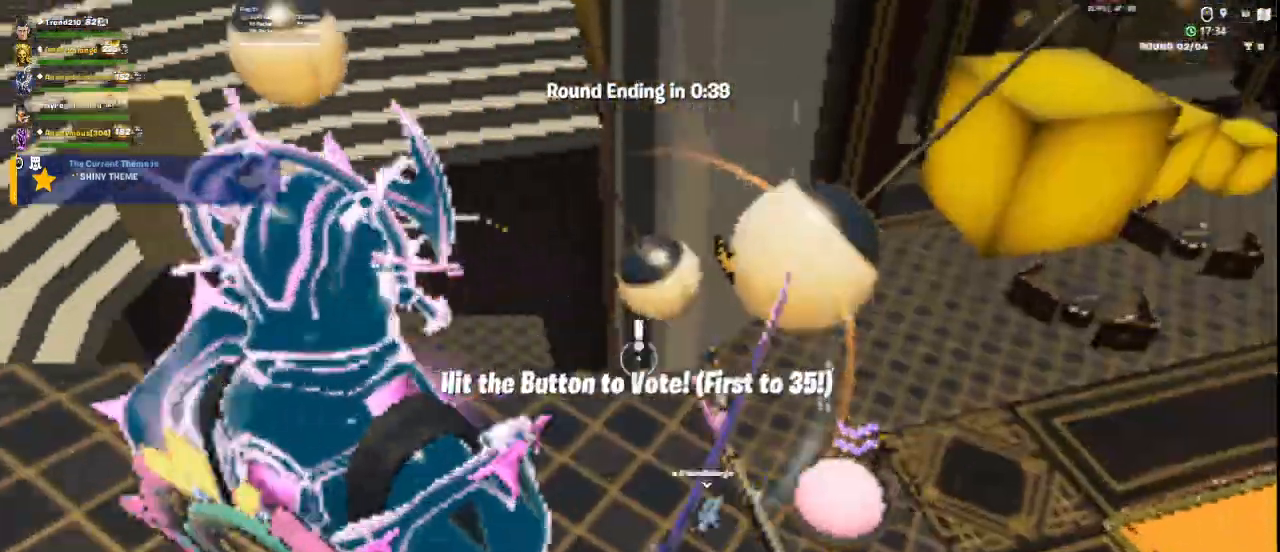
{"keys": [], "mouse": [], "events": [[208, "a", "down"], [500, "a", "up"], [500, "w", "up"]]}
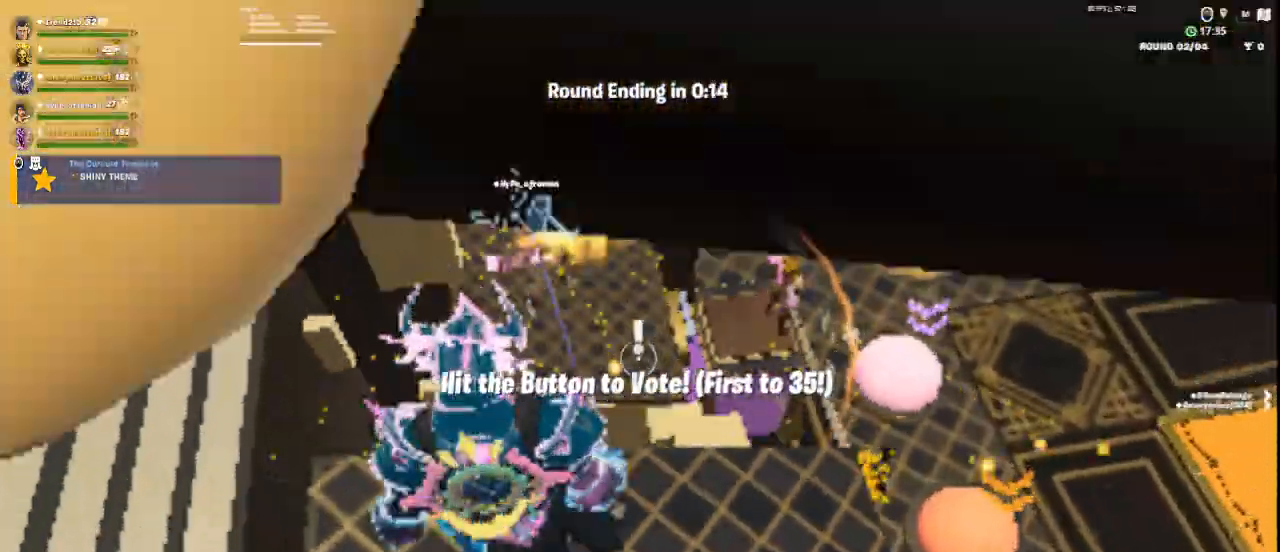
{"keys": [], "mouse": [], "events": []}
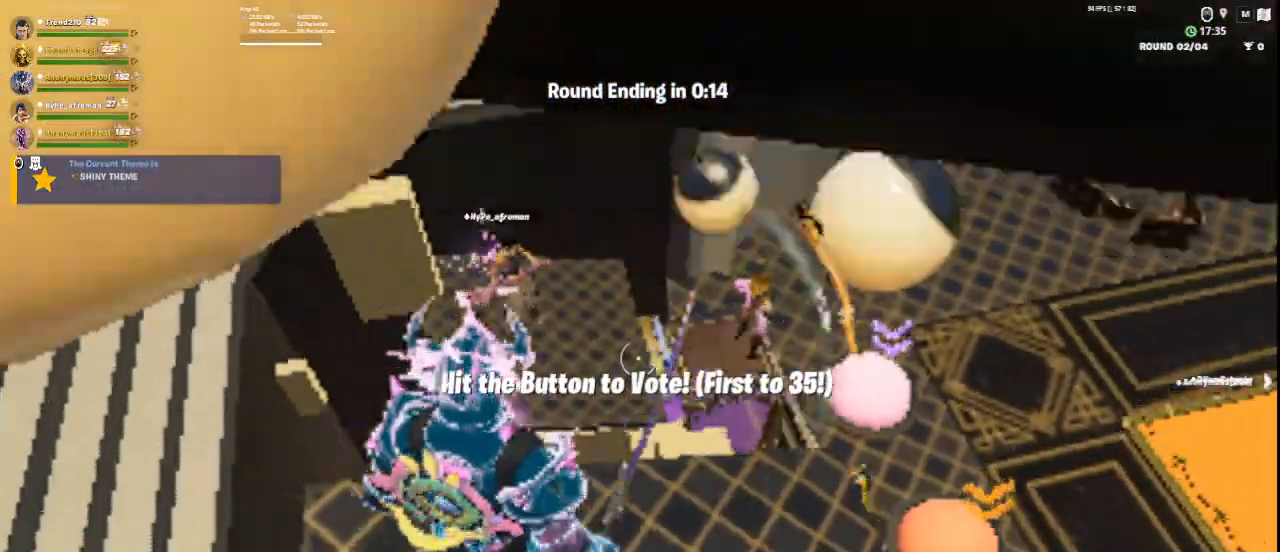
{"keys": [], "mouse": [], "events": [[42, "d", "down"], [167, "w", "down"], [292, "d", "up"], [459, "w", "up"]]}
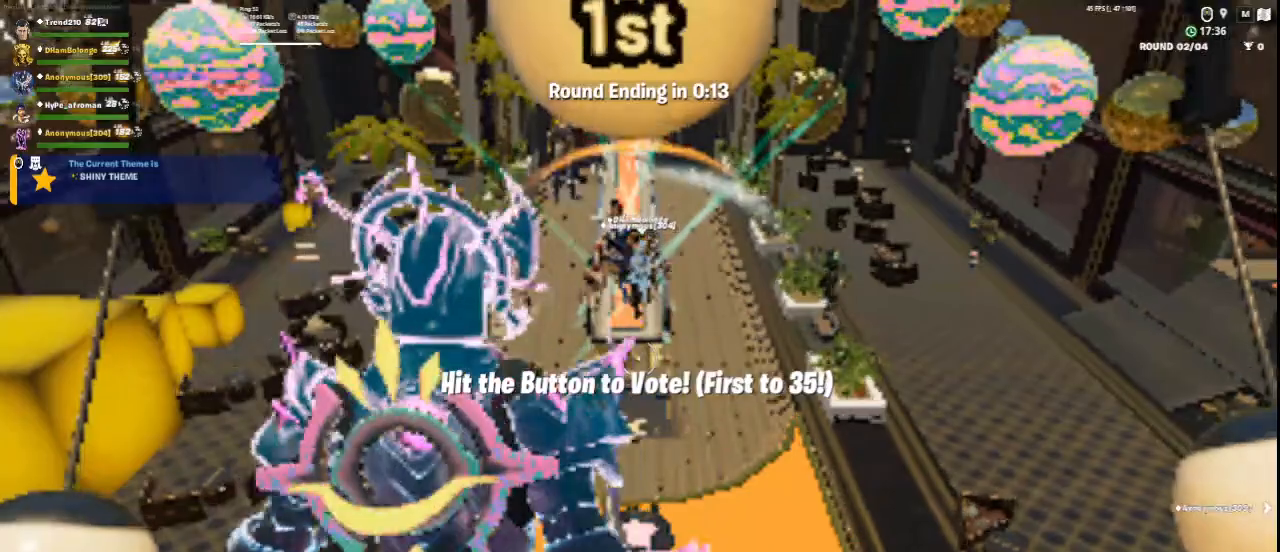
{"keys": [], "mouse": [], "events": []}
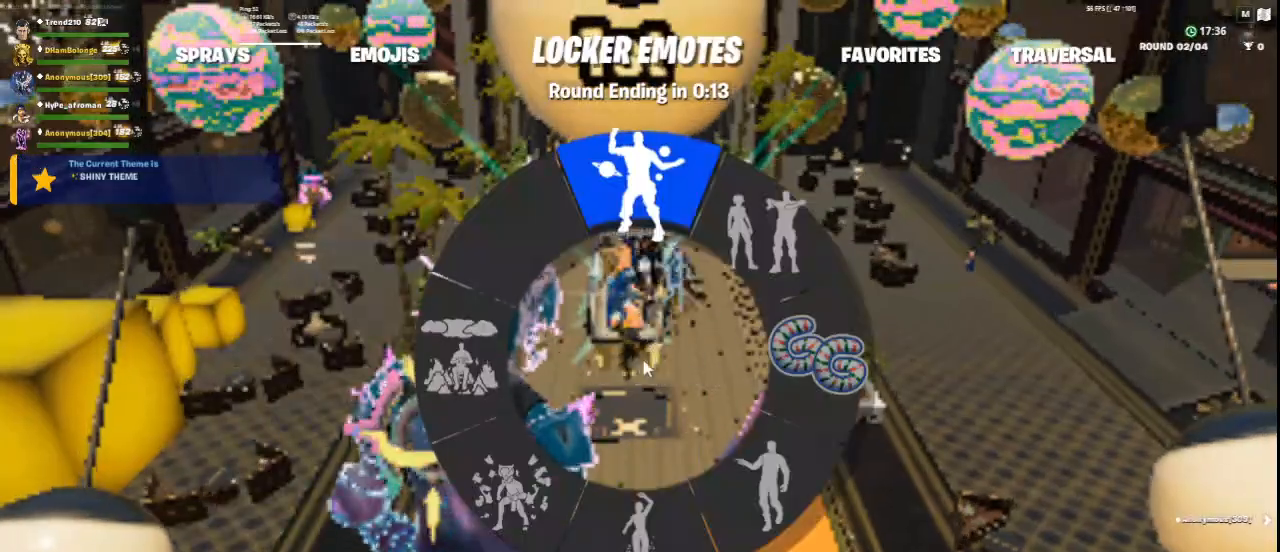
{"keys": [], "mouse": [], "events": []}
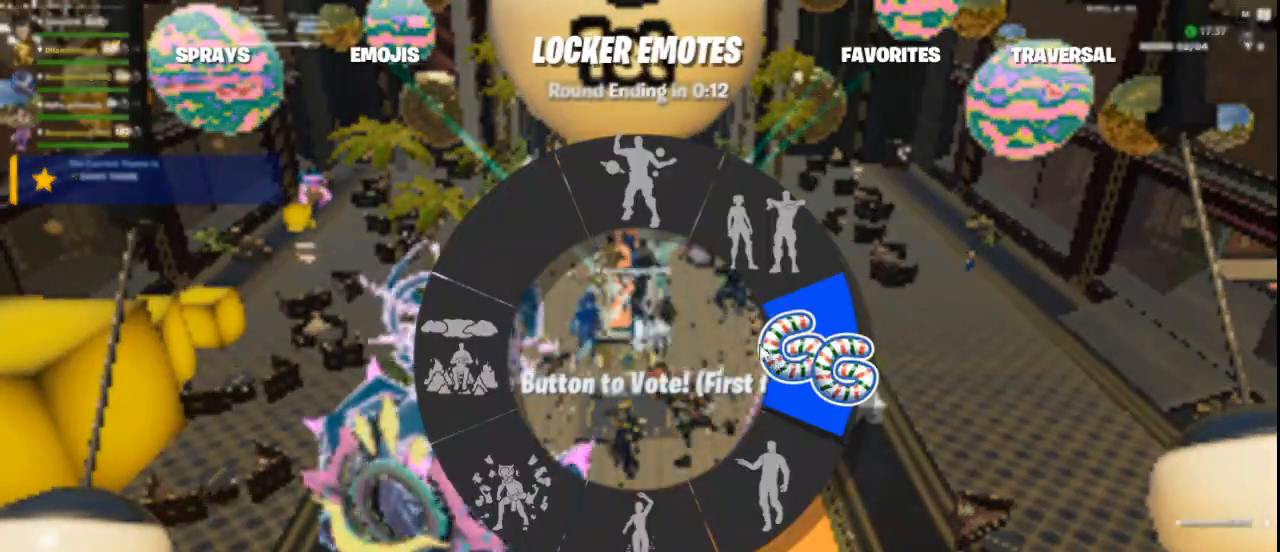
{"keys": [], "mouse": [], "events": []}
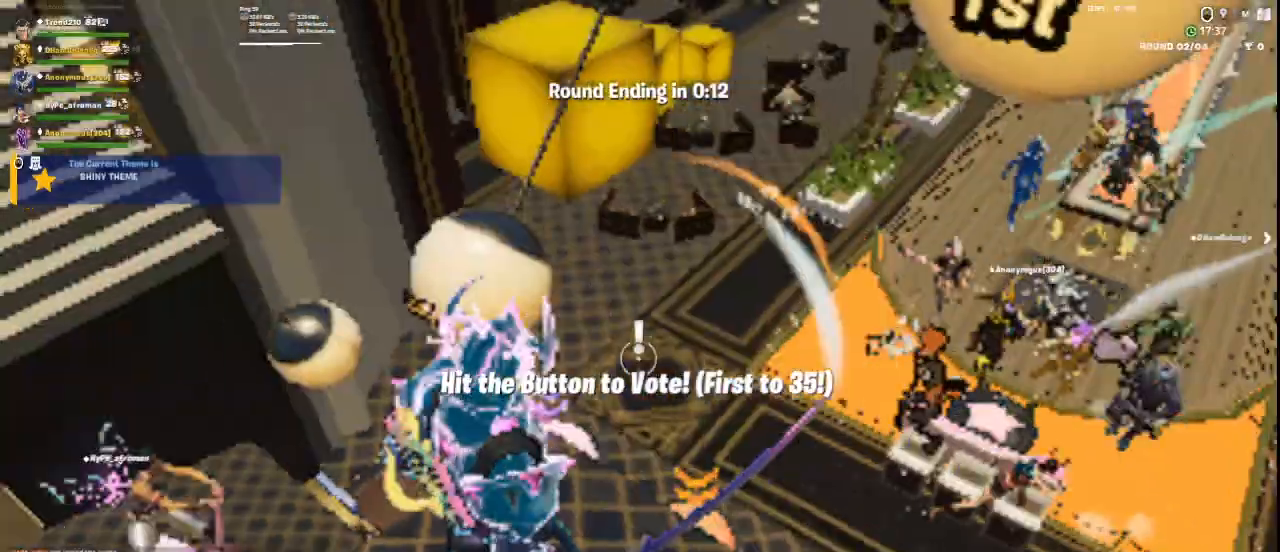
{"keys": [], "mouse": [], "events": []}
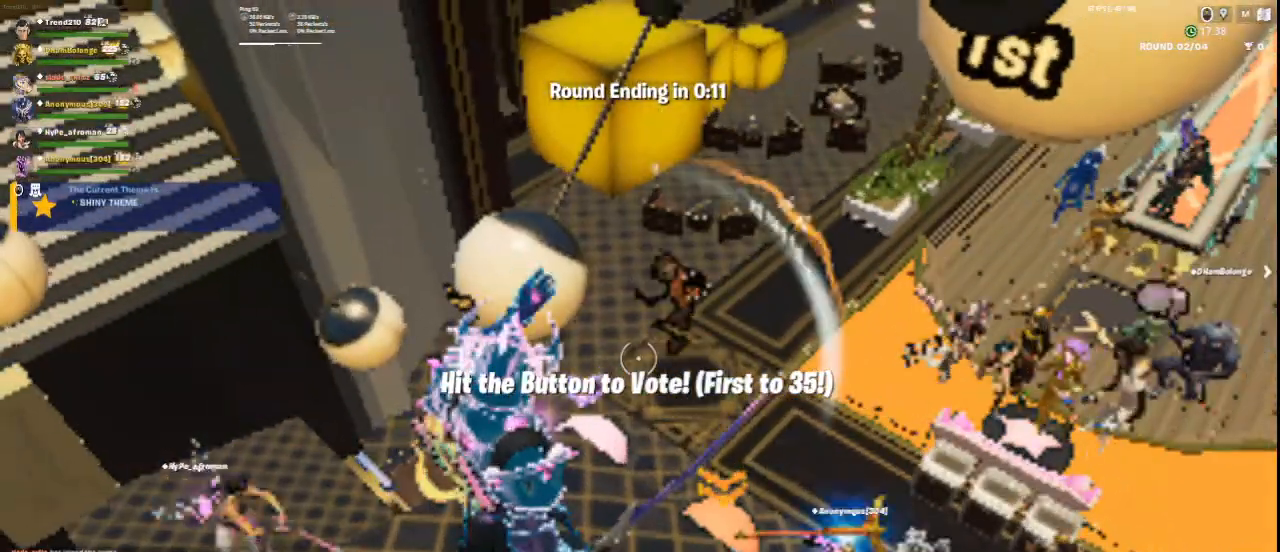
{"keys": [], "mouse": [], "events": []}
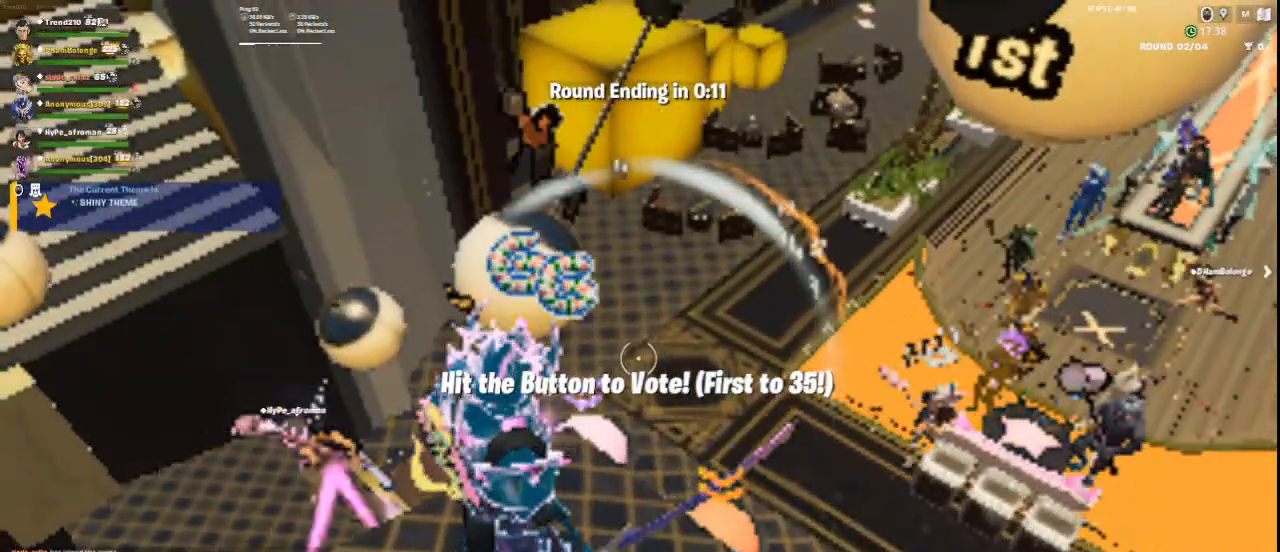
{"keys": ["s"], "mouse": [], "events": [[459, "s", "down"]]}
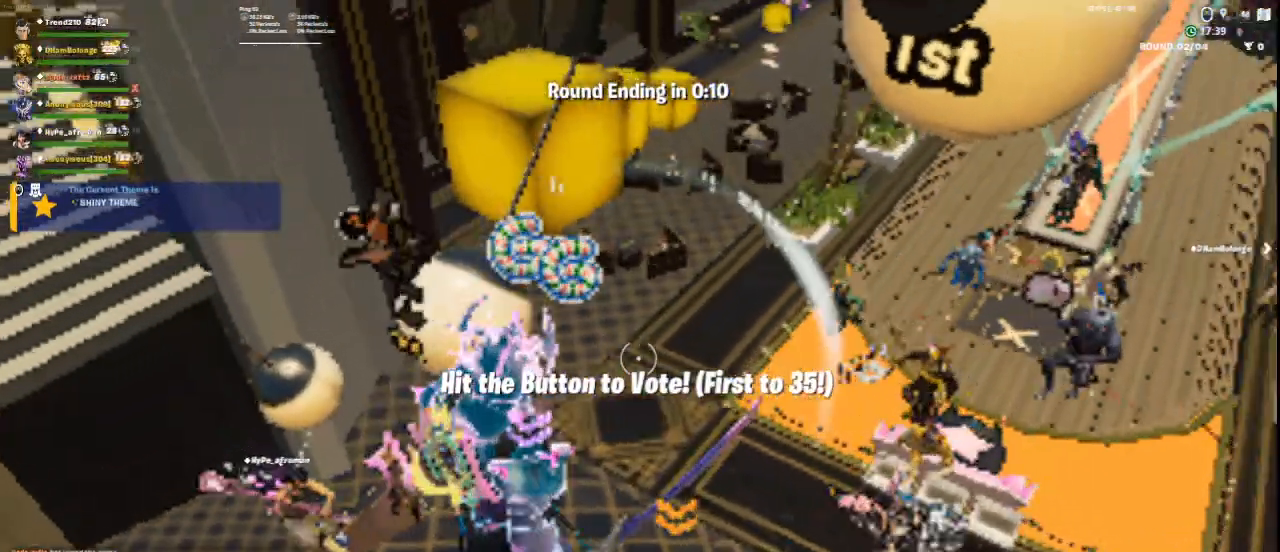
{"keys": [], "mouse": [], "events": [[209, "s", "up"]]}
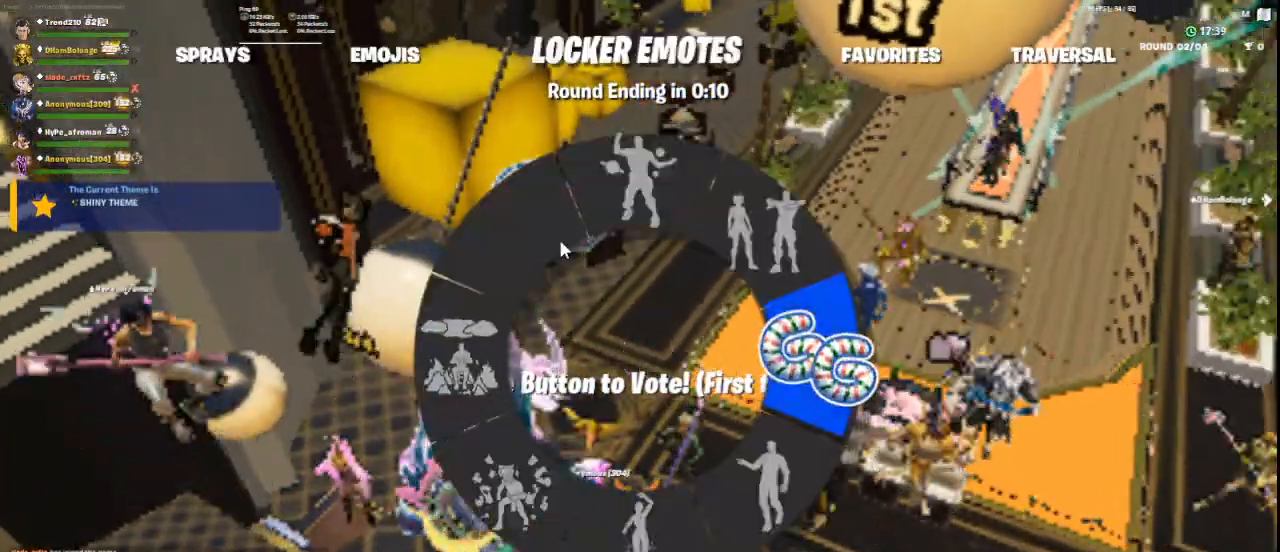
{"keys": [], "mouse": [], "events": []}
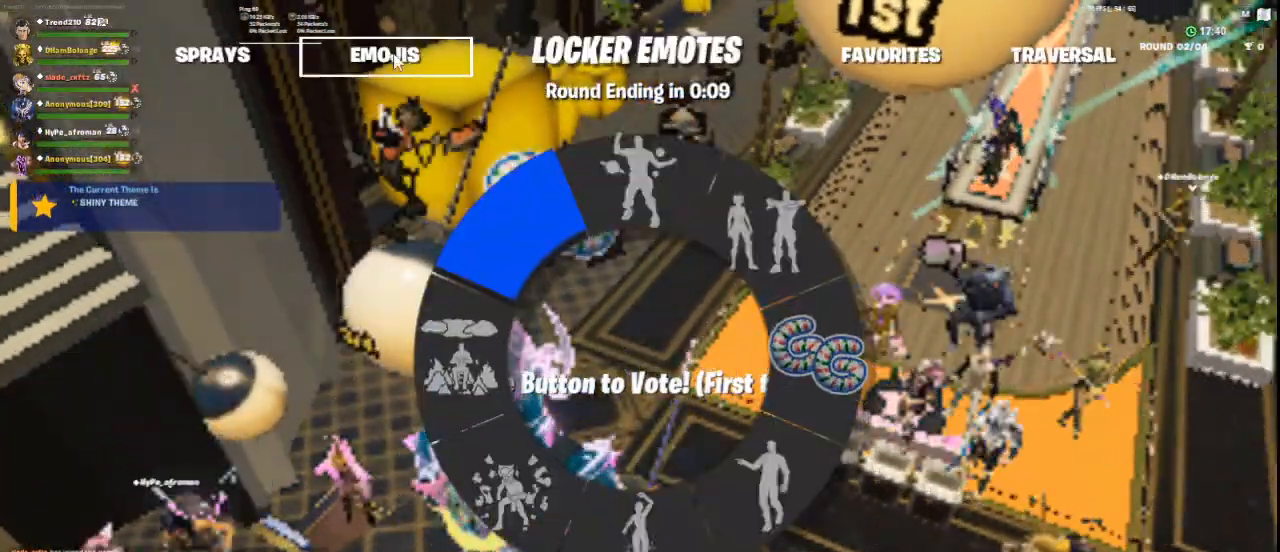
{"keys": [], "mouse": [], "events": [[125, "mouse_left", "down"], [209, "mouse_left", "up"]]}
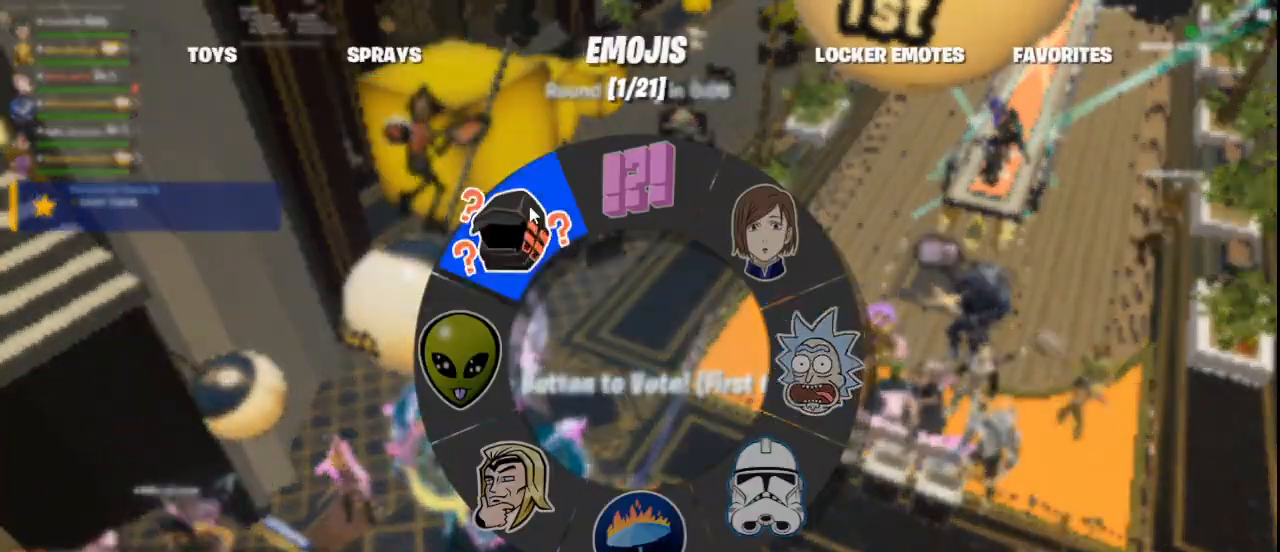
{"keys": [], "mouse": [], "events": []}
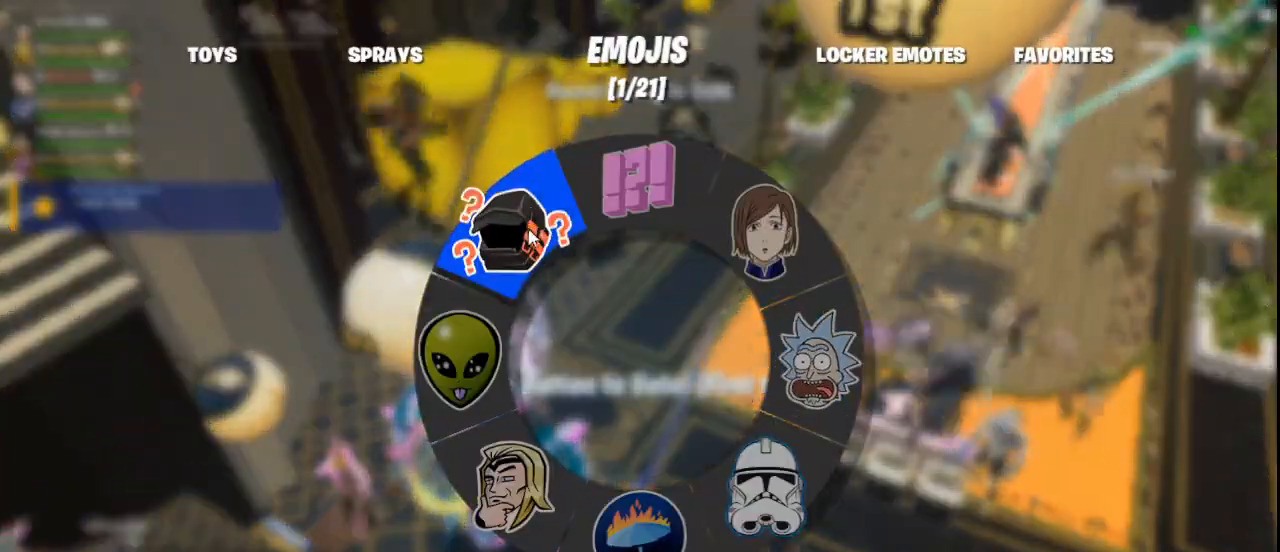
{"keys": [], "mouse": [], "events": [[209, "mouse_wheel_down", "down"], [251, "mouse_wheel_down", "up"]]}
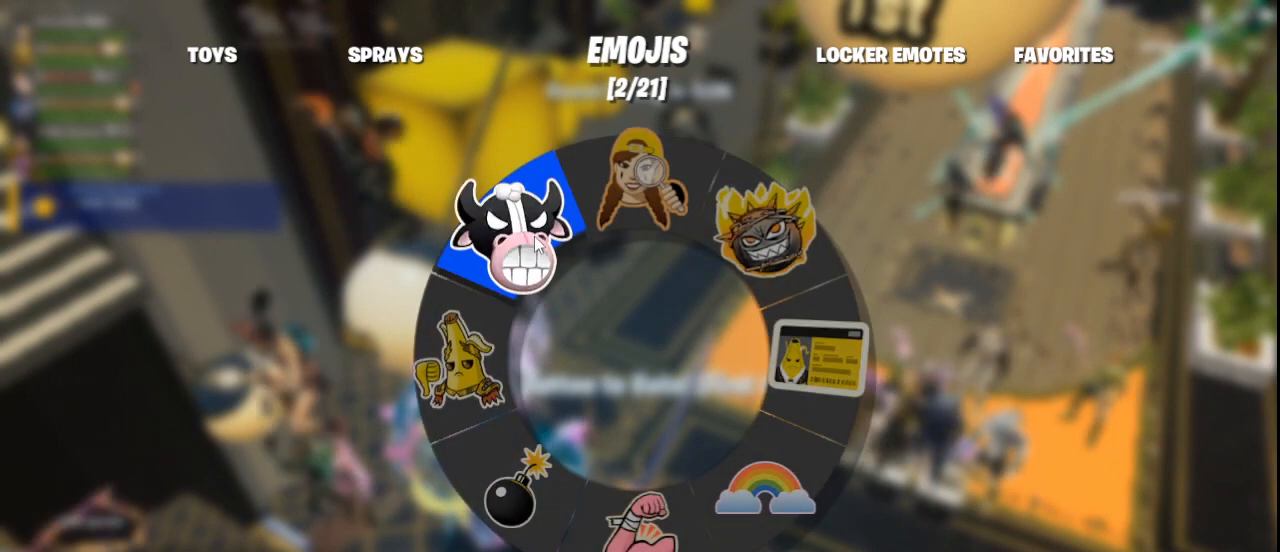
{"keys": [], "mouse": [], "events": [[334, "mouse_wheel_down", "down"], [375, "mouse_wheel_down", "up"]]}
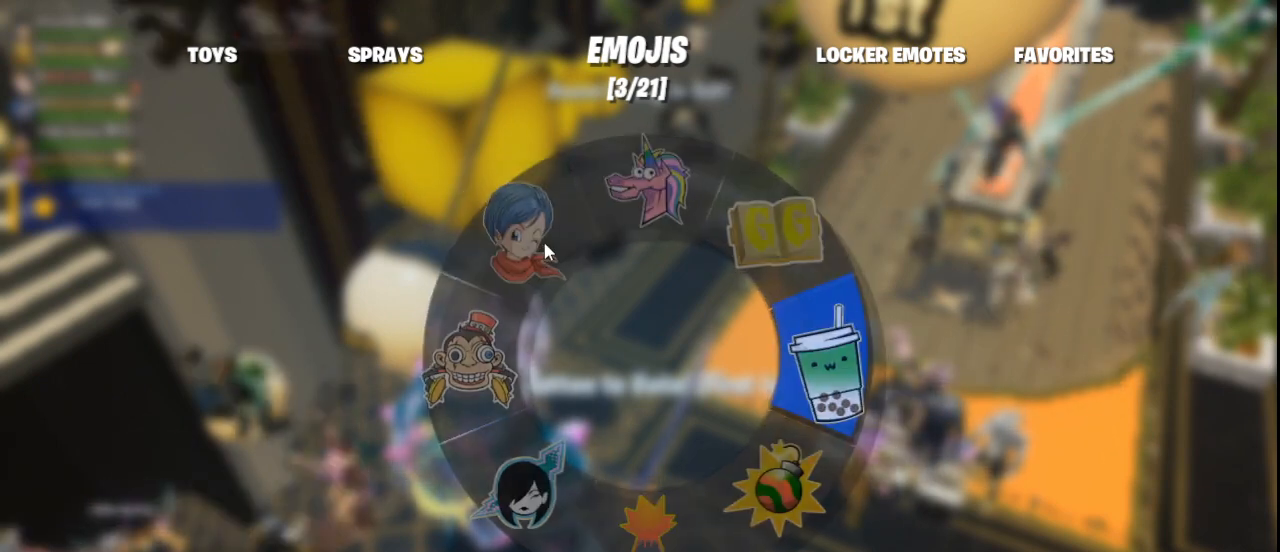
{"keys": [], "mouse": [], "events": [[417, "mouse_wheel_down", "down"], [459, "mouse_wheel_down", "up"]]}
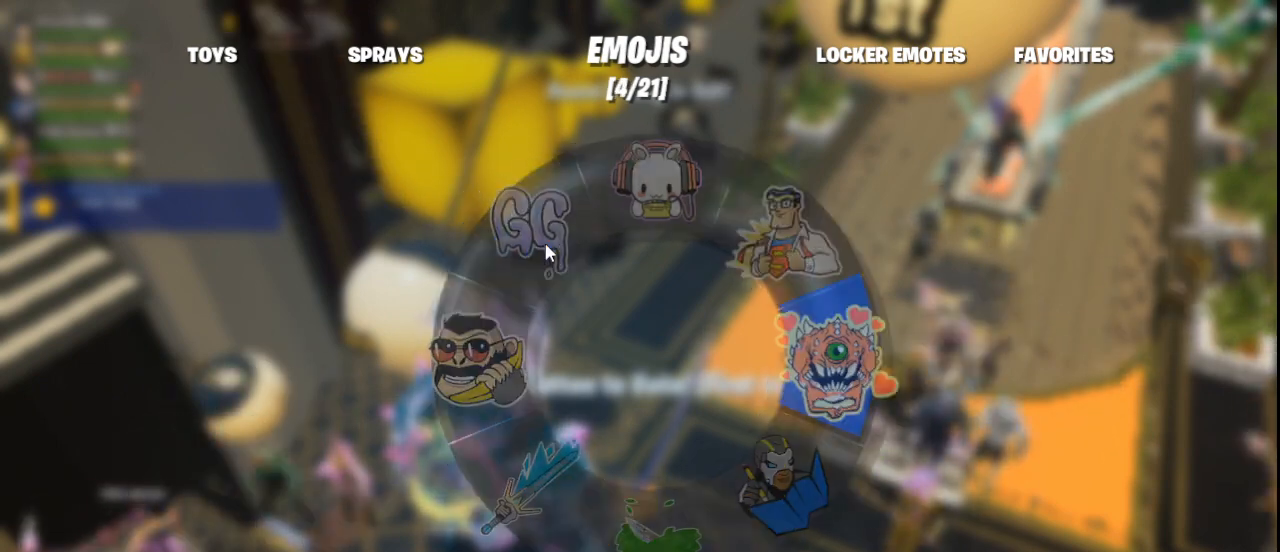
{"keys": [], "mouse": [], "events": []}
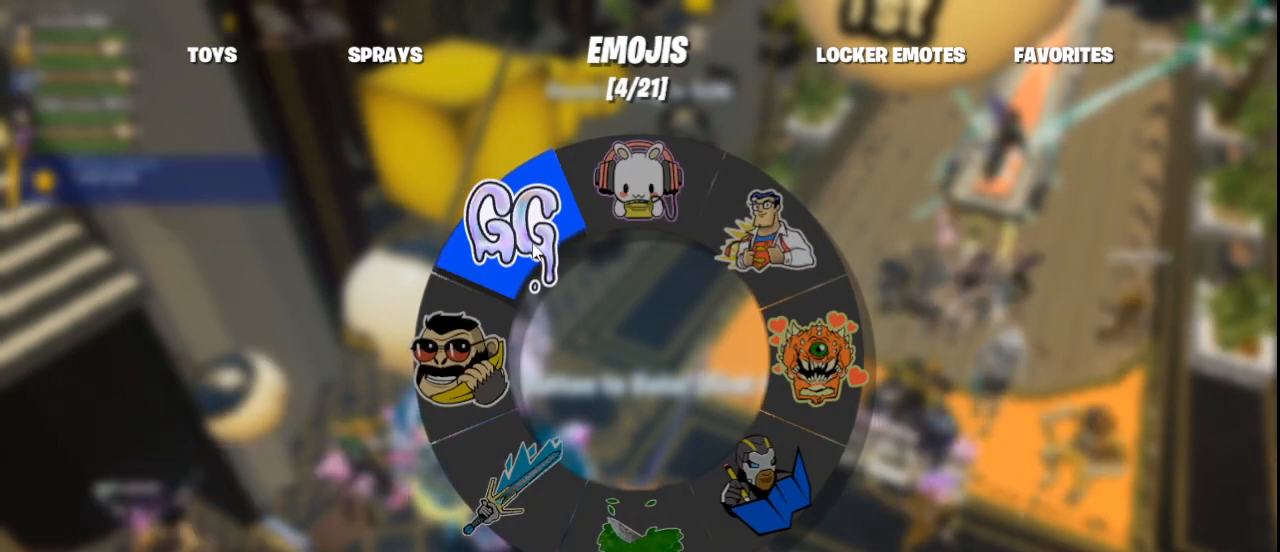
{"keys": [], "mouse": [], "events": [[292, "mouse_wheel_down", "down"], [334, "mouse_wheel_down", "up"]]}
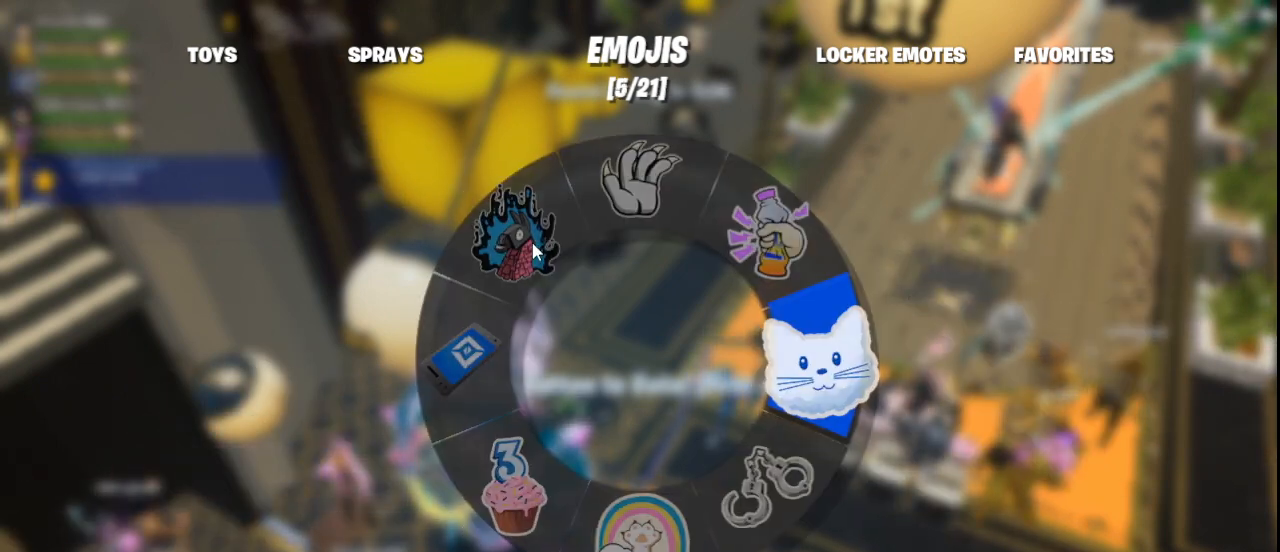
{"keys": [], "mouse": [], "events": [[125, "mouse_wheel_down", "down"], [167, "mouse_wheel_down", "up"]]}
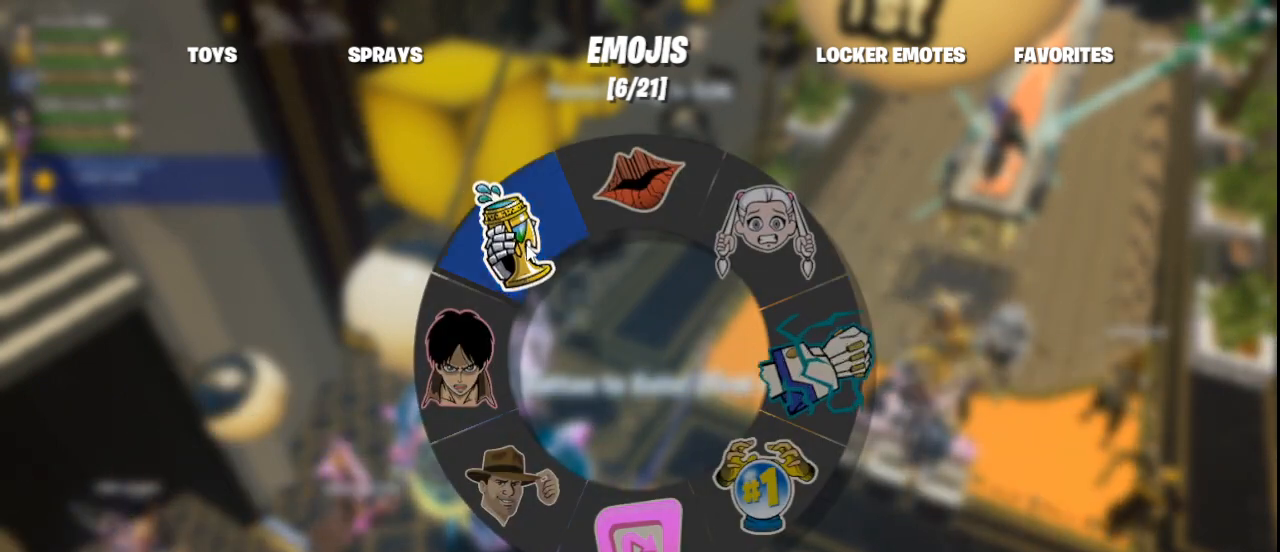
{"keys": [], "mouse": [], "events": [[251, "mouse_wheel_down", "down"], [334, "mouse_wheel_down", "up"]]}
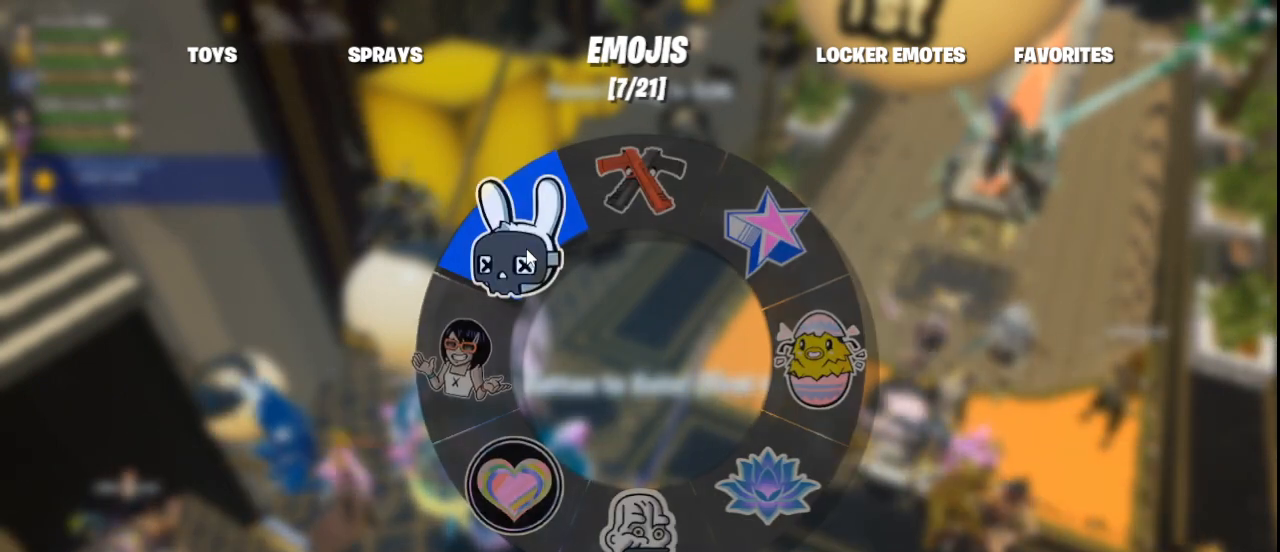
{"keys": [], "mouse": [], "events": [[250, "mouse_wheel_down", "down"], [292, "mouse_wheel_down", "up"]]}
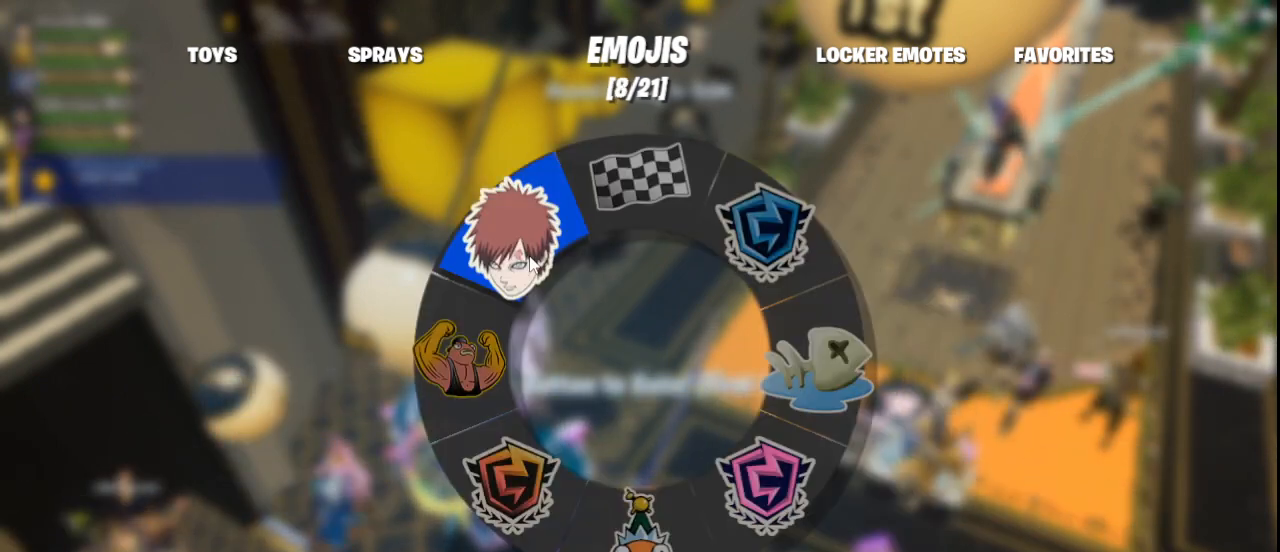
{"keys": [], "mouse": [], "events": [[251, "mouse_wheel_down", "down"], [292, "mouse_wheel_down", "up"]]}
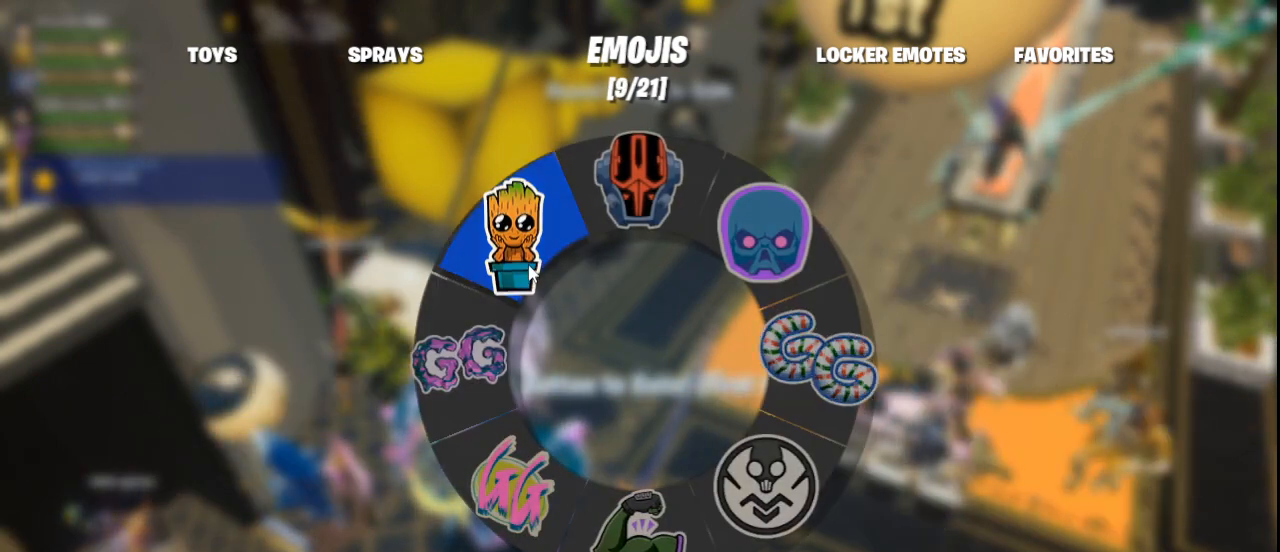
{"keys": [], "mouse": [], "events": [[208, "mouse_wheel_down", "down"], [292, "mouse_wheel_down", "up"]]}